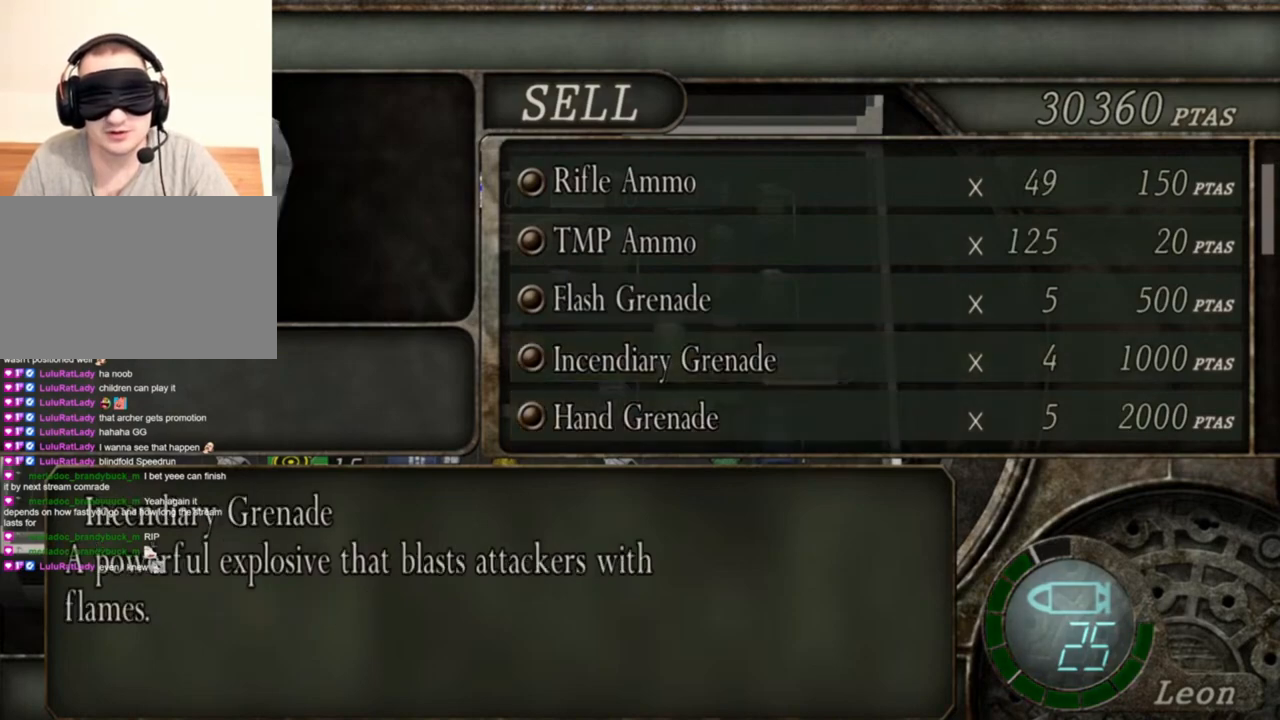
Gameplay with keyboard and mouse; each line is a JSON object with the keys and mouse buttons held at the frame after it. "events" lists presses ("down") and releases ("up") of "1", "2", "3", "4", "5", "a", "alt", "b", "c", "ctrl", "d", "e", "f", "g", "q", "r", "s", "shift", "space", "t", "tab", "tilde", "v", "w", "x", "z", "mouse_left", "mouse_wheel", "mouse_right", "mouse_mb4" and "mouse_mb5" between this image and that frame as [ms after this image, input, new state], when the widget could be followed in between. "mouse_left", "mouse_wheel", "mouse_right", "mouse_mb4", "mouse_mb5" = the "left", "wheel", "right", "mb4", "mb5" buttons of the "mouse" list. No other keys are recorded. "wheel" means that the mouse wheel is clicked or scrolled. Mouse movement is not recorded.
{"keys": [], "mouse": [], "events": []}
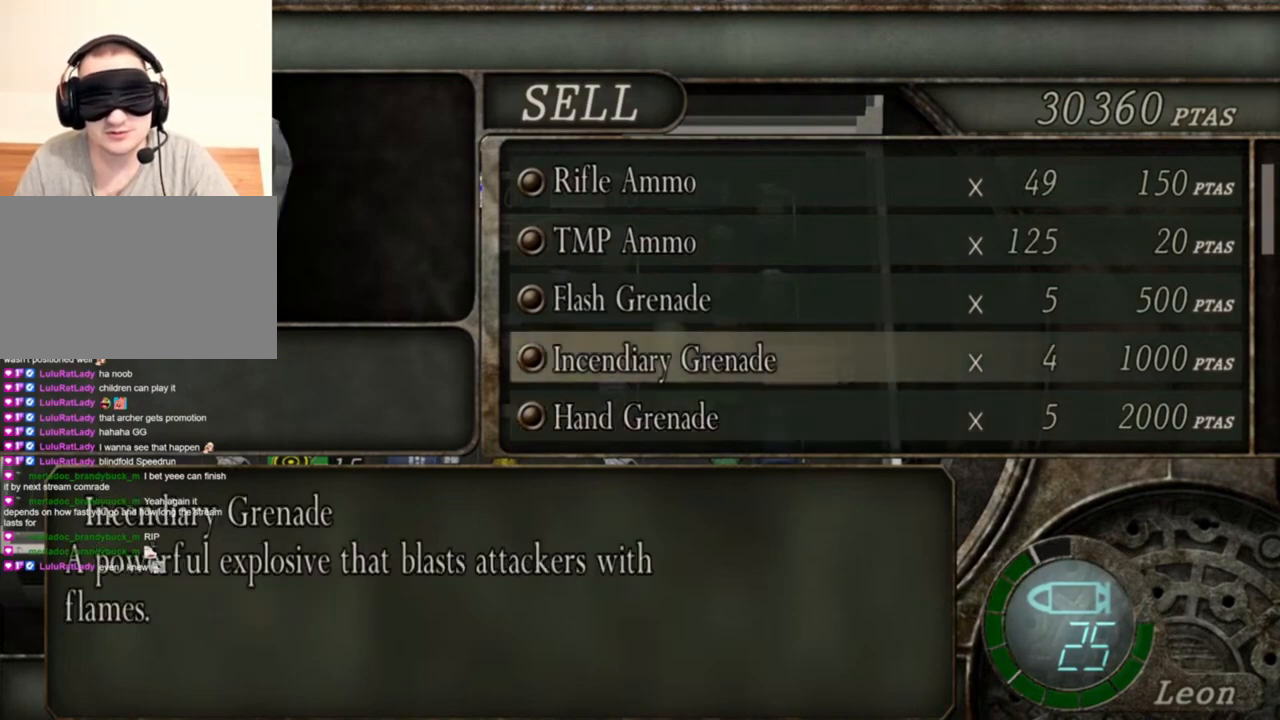
{"keys": [], "mouse": [], "events": []}
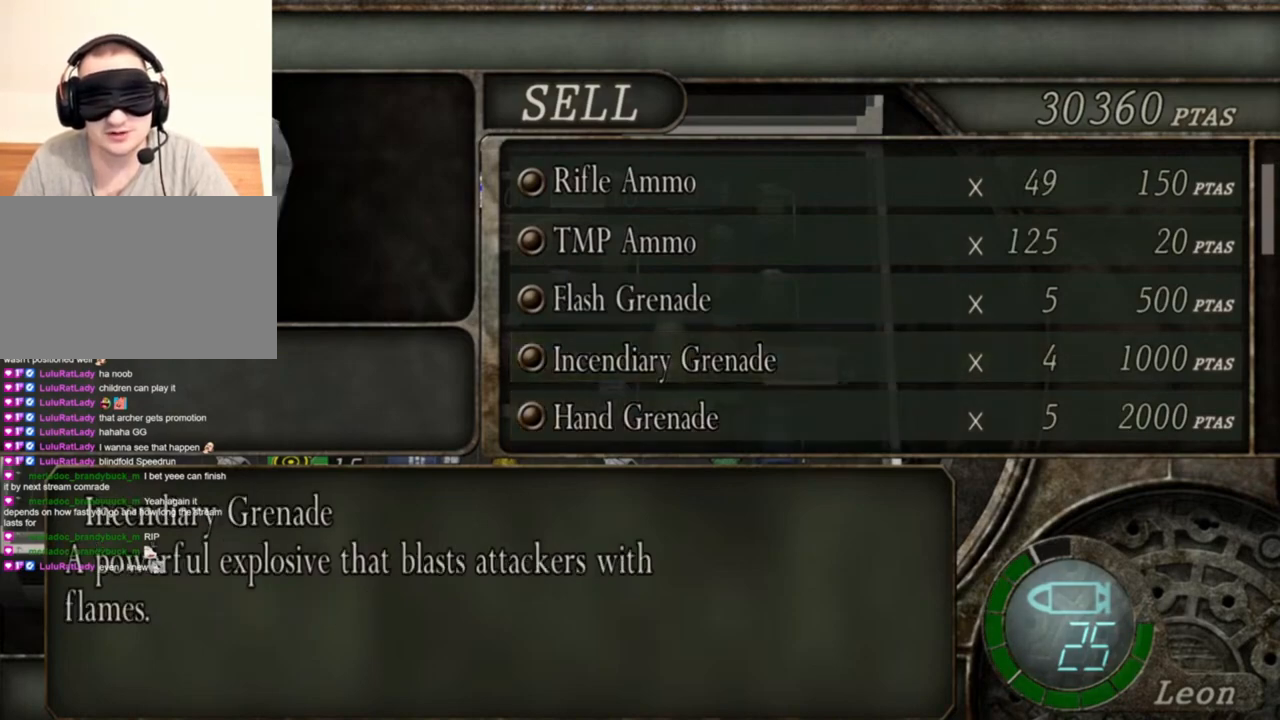
{"keys": [], "mouse": [], "events": []}
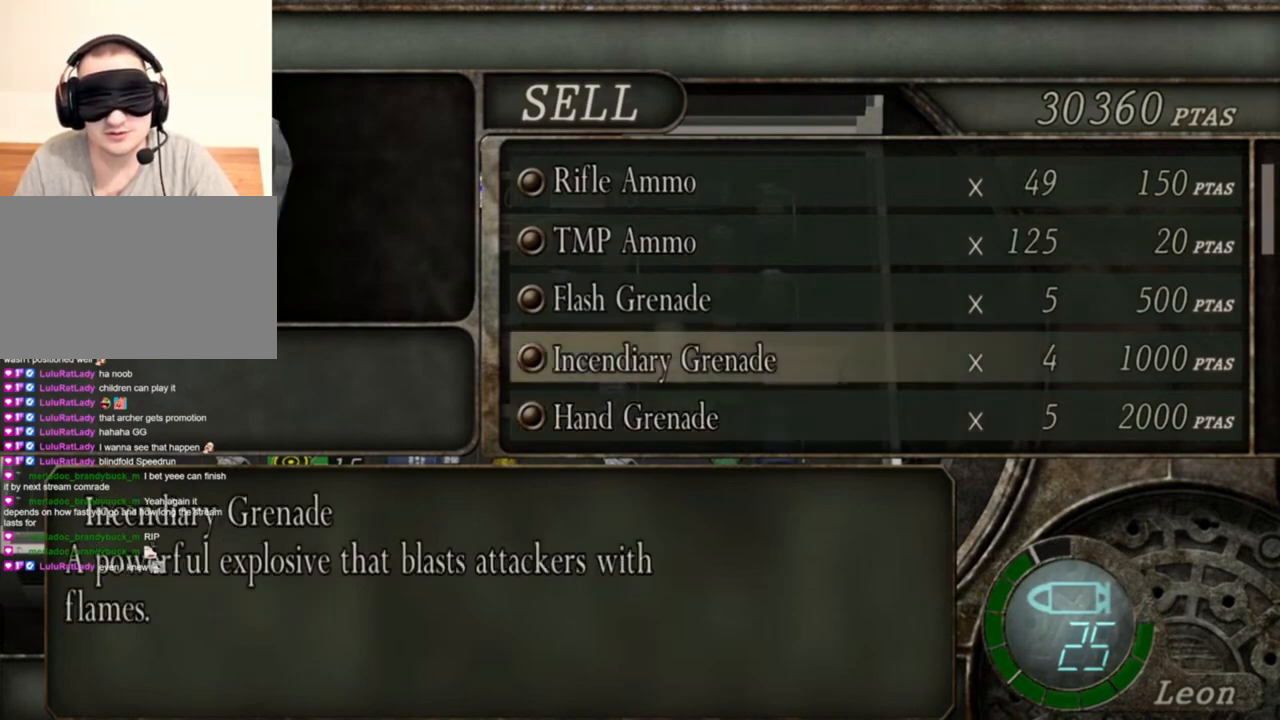
{"keys": [], "mouse": [], "events": []}
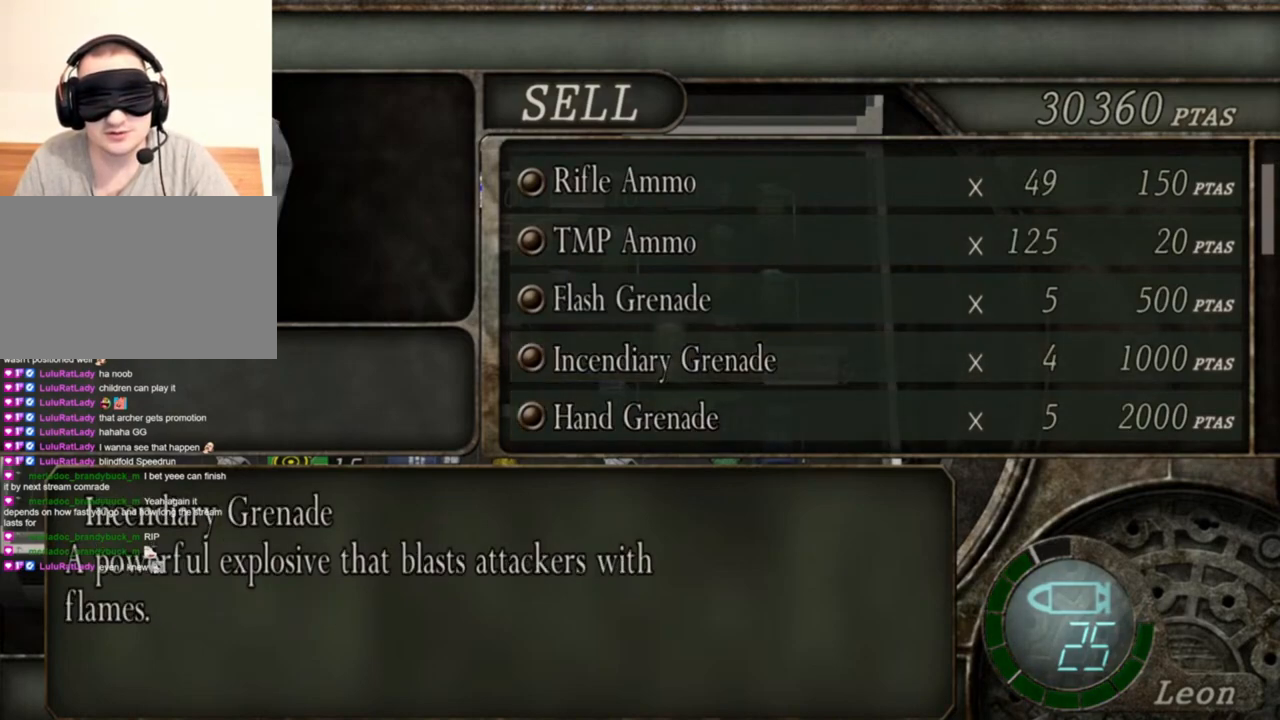
{"keys": [], "mouse": [], "events": []}
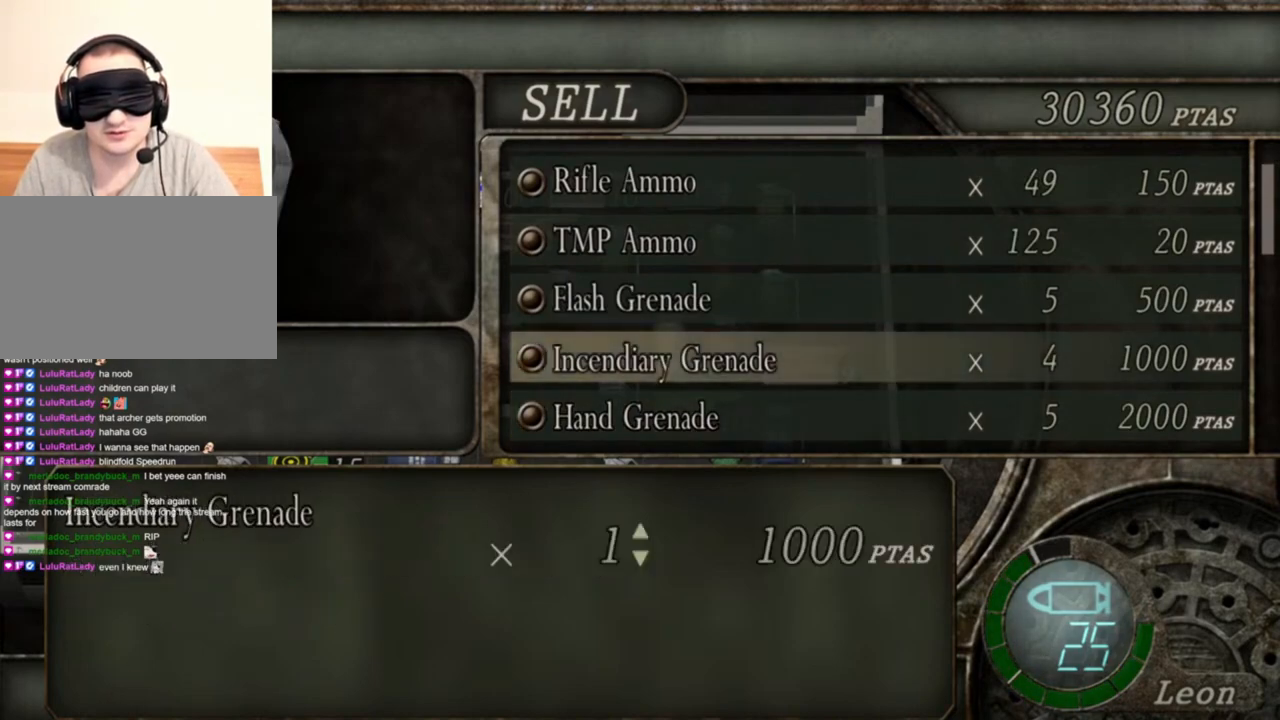
{"keys": [], "mouse": [], "events": [[316, "a", "down"], [416, "a", "up"]]}
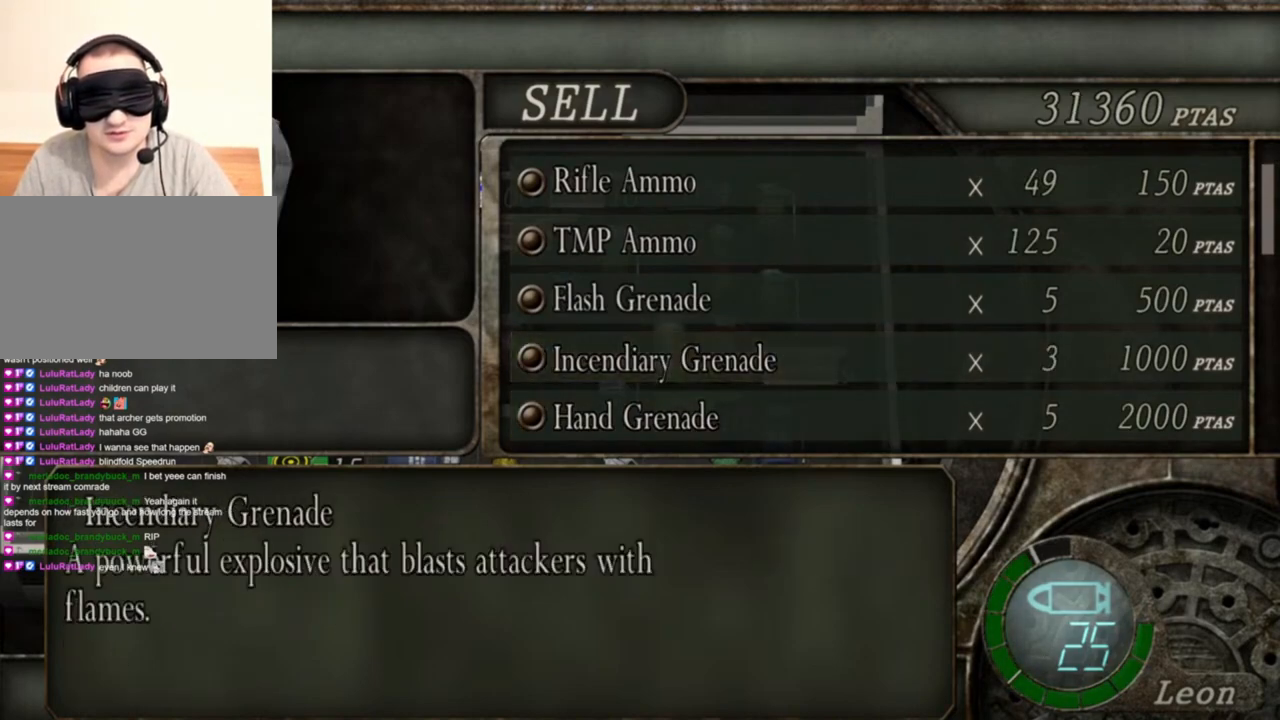
{"keys": [], "mouse": [], "events": []}
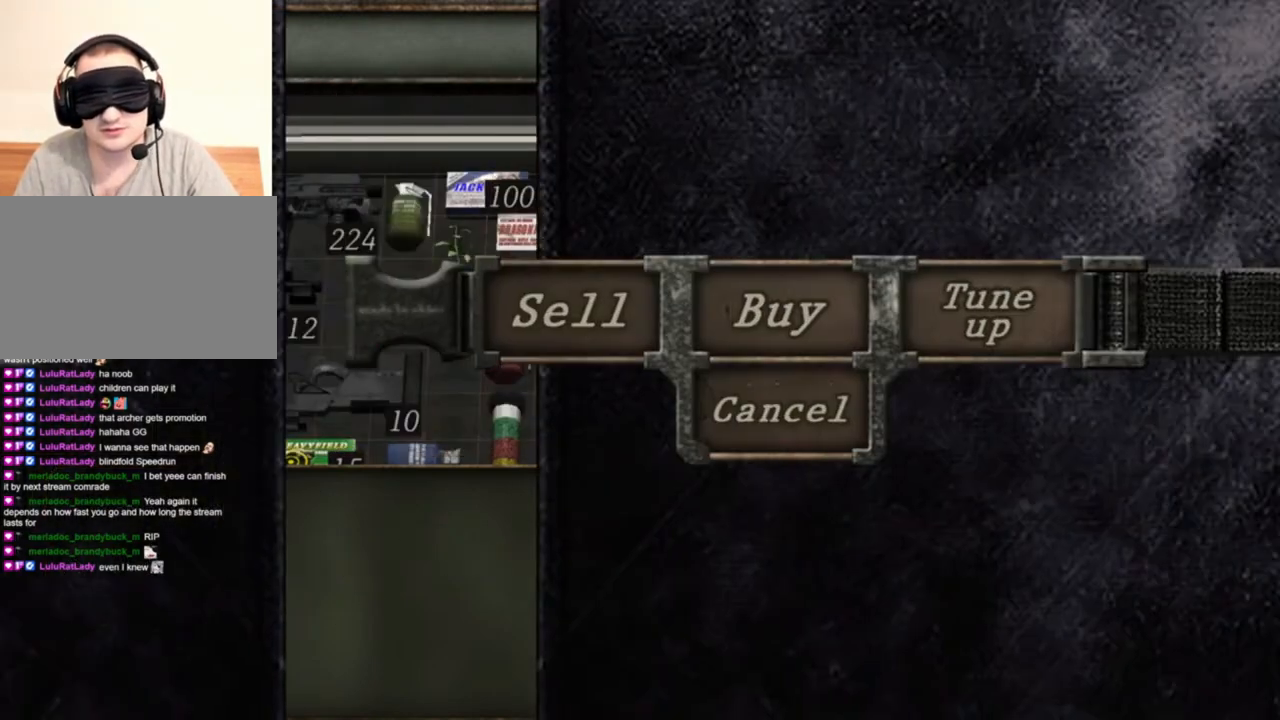
{"keys": [], "mouse": [], "events": []}
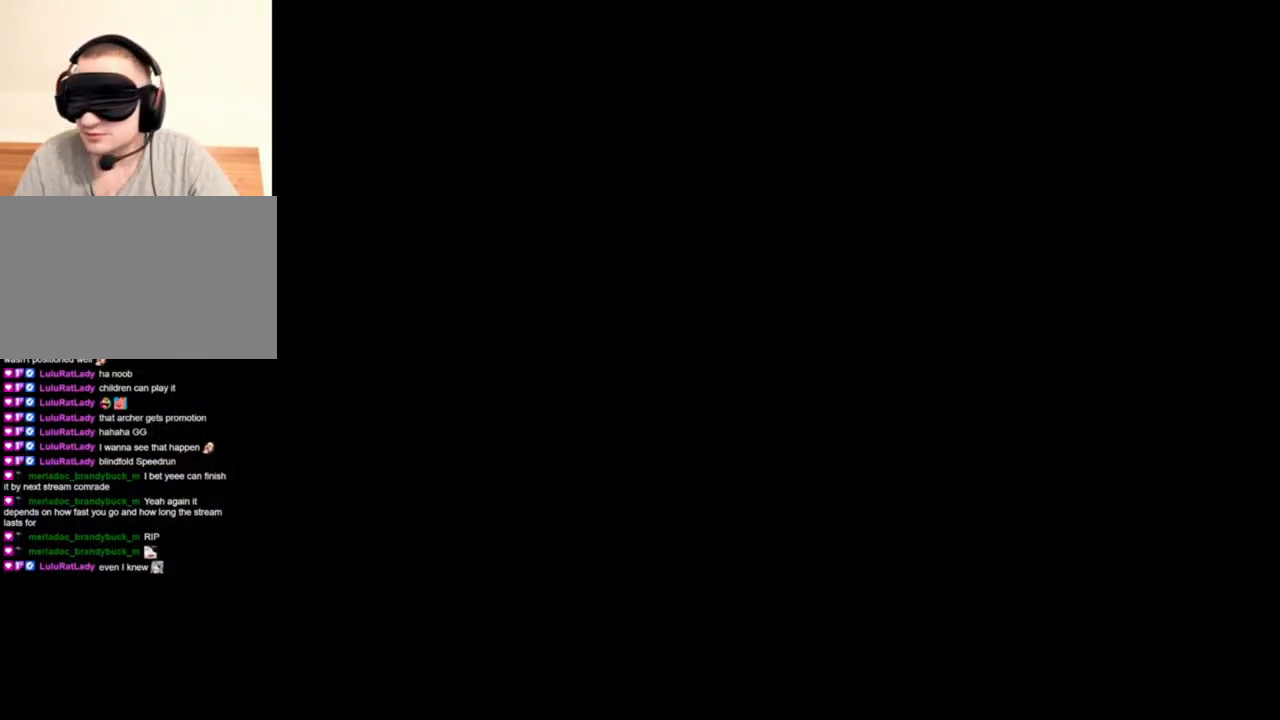
{"keys": [], "mouse": [], "events": []}
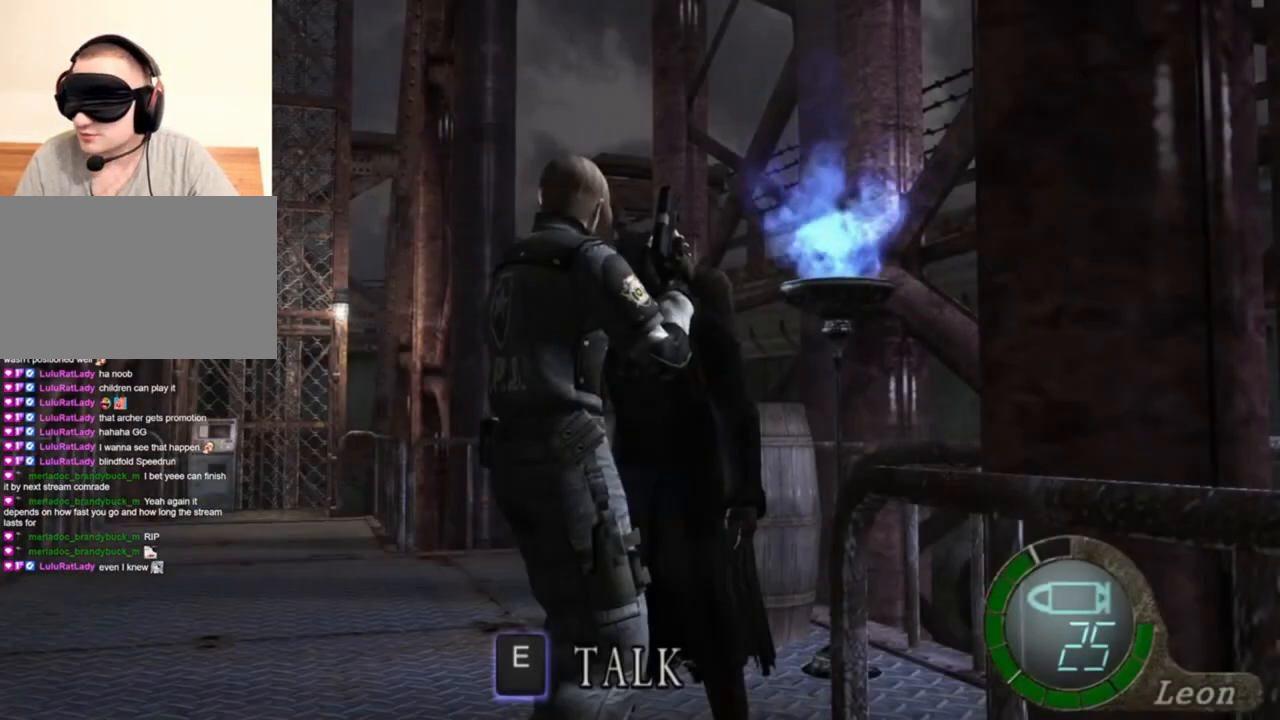
{"keys": [], "mouse": [], "events": []}
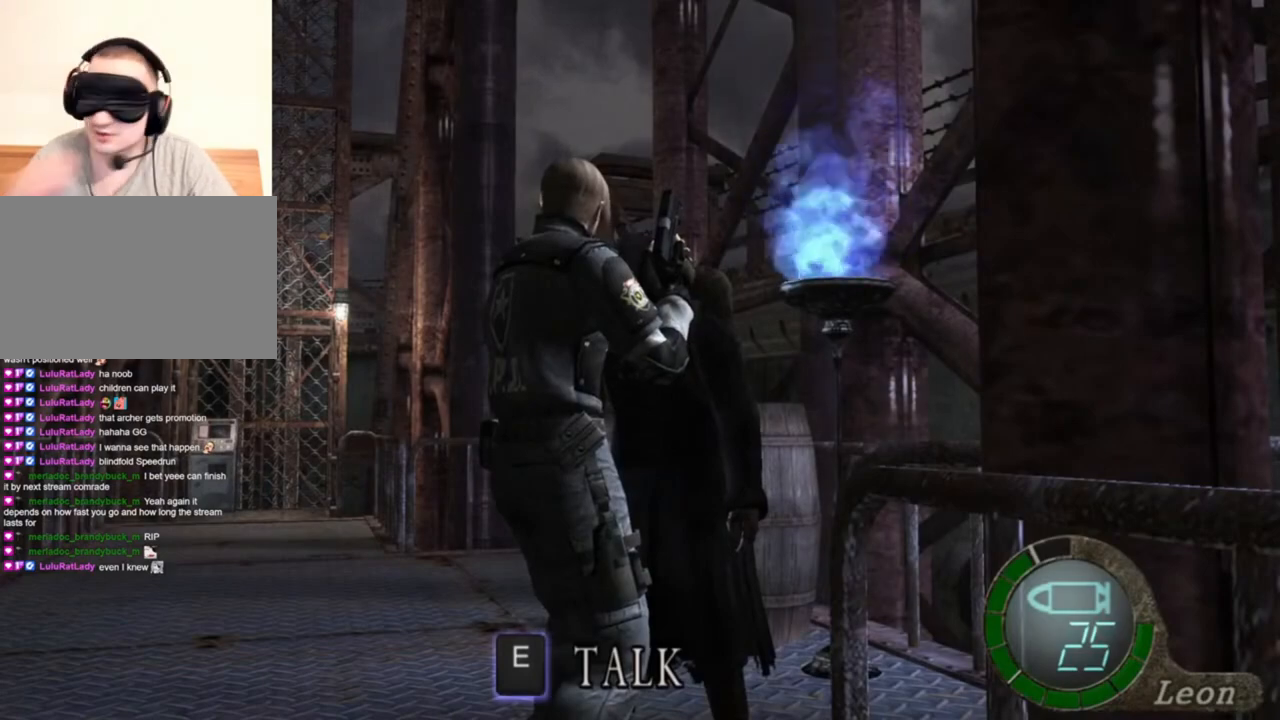
{"keys": [], "mouse": [], "events": []}
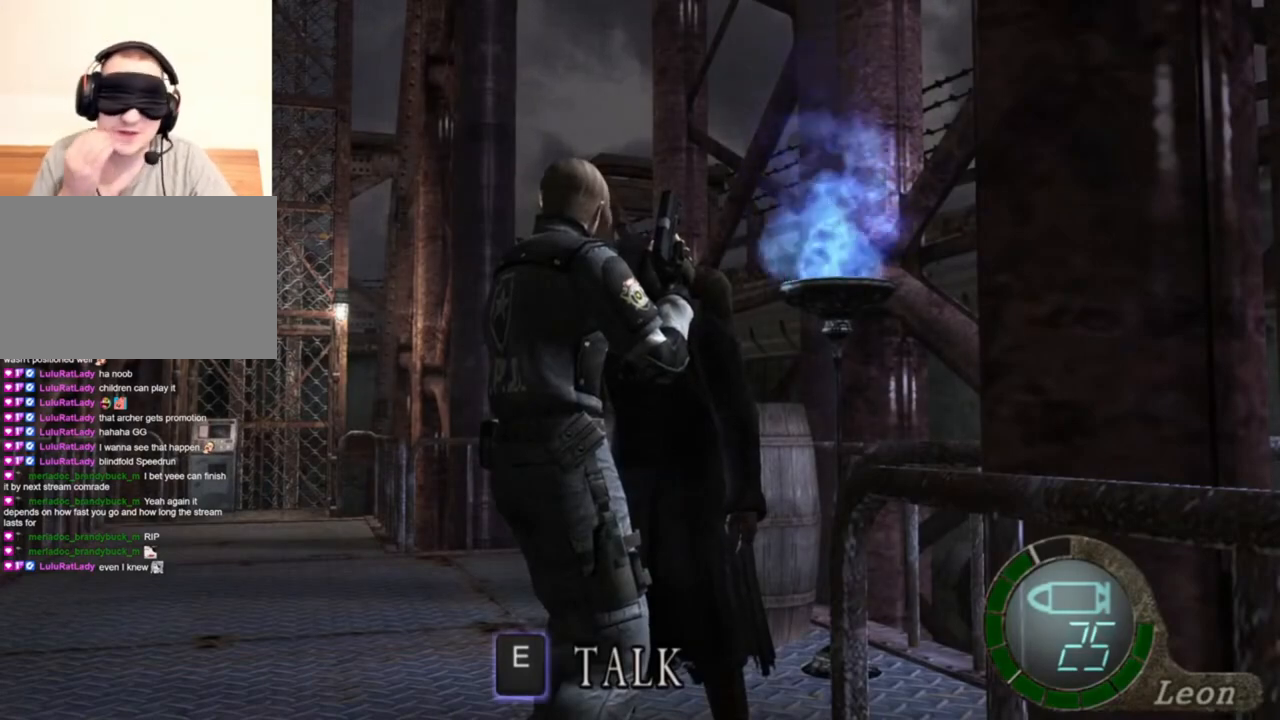
{"keys": [], "mouse": [], "events": []}
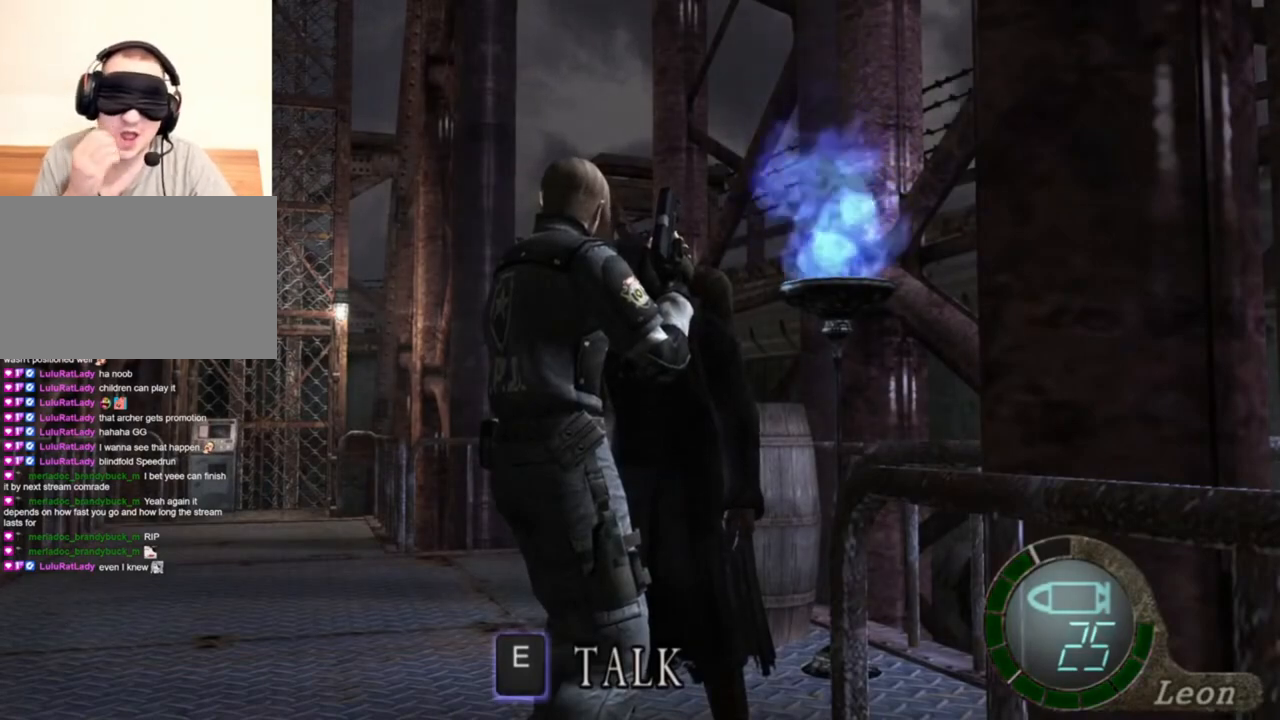
{"keys": [], "mouse": [], "events": []}
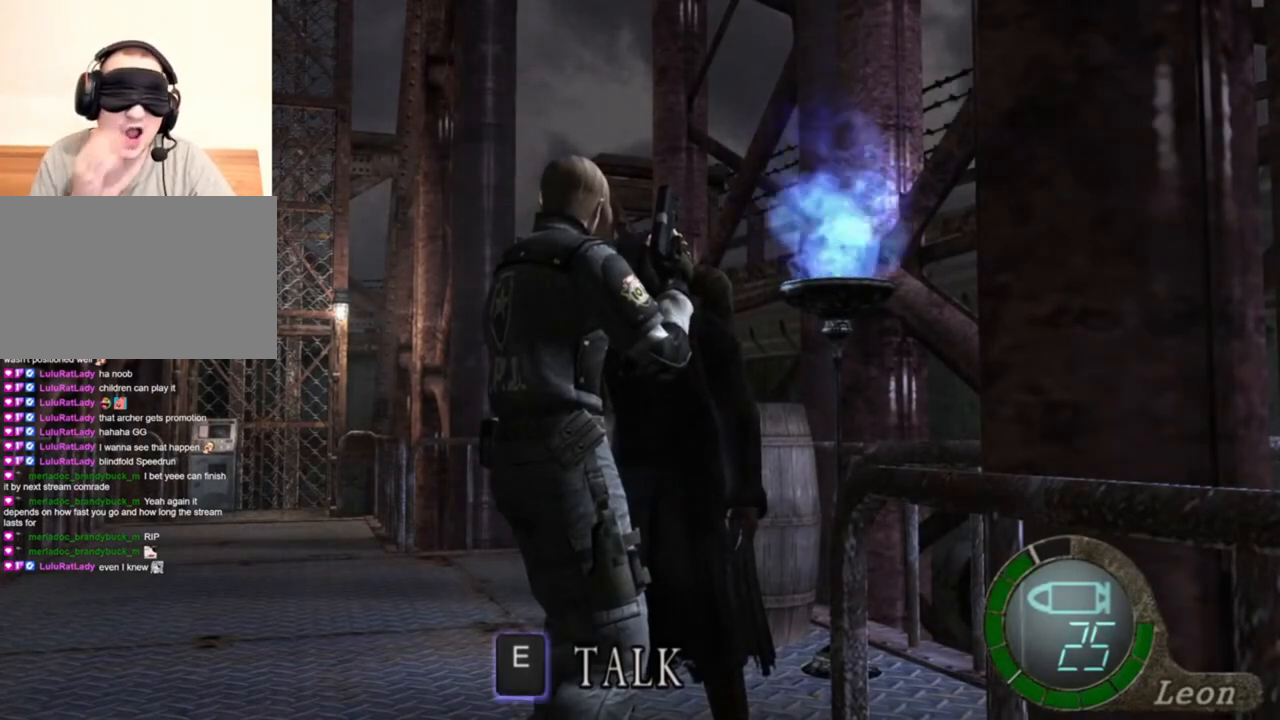
{"keys": [], "mouse": [], "events": []}
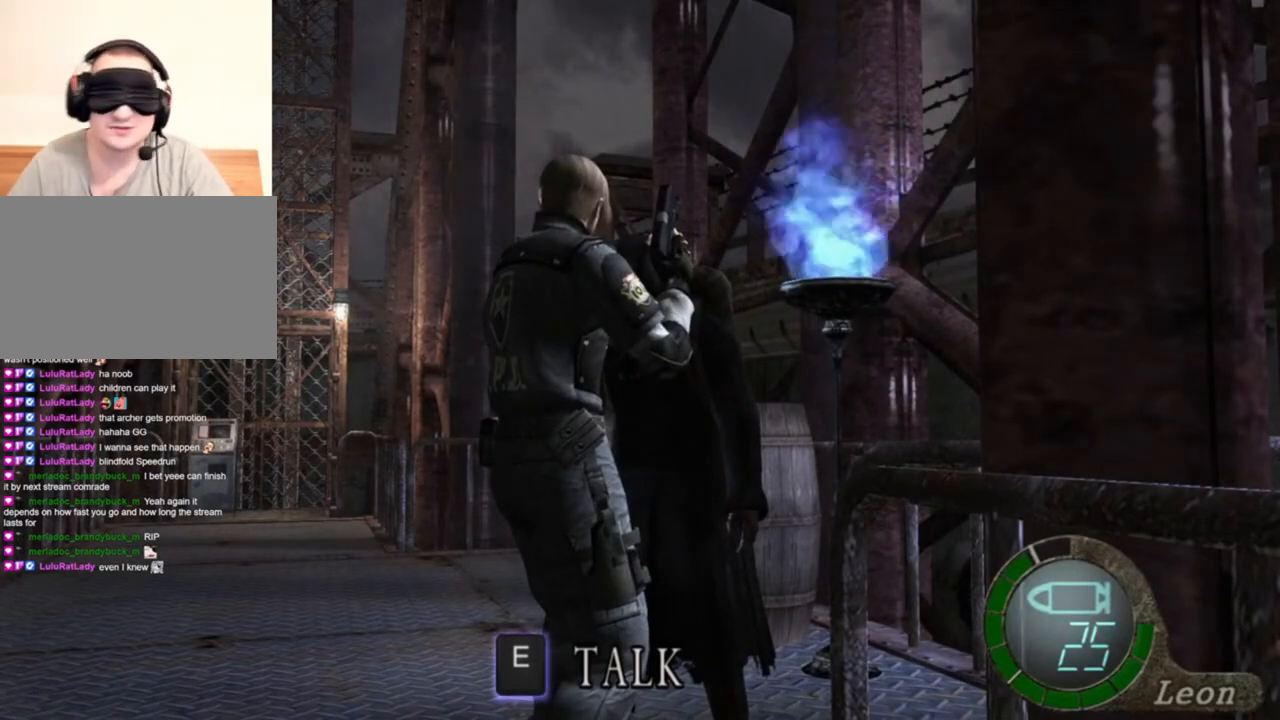
{"keys": [], "mouse": [], "events": []}
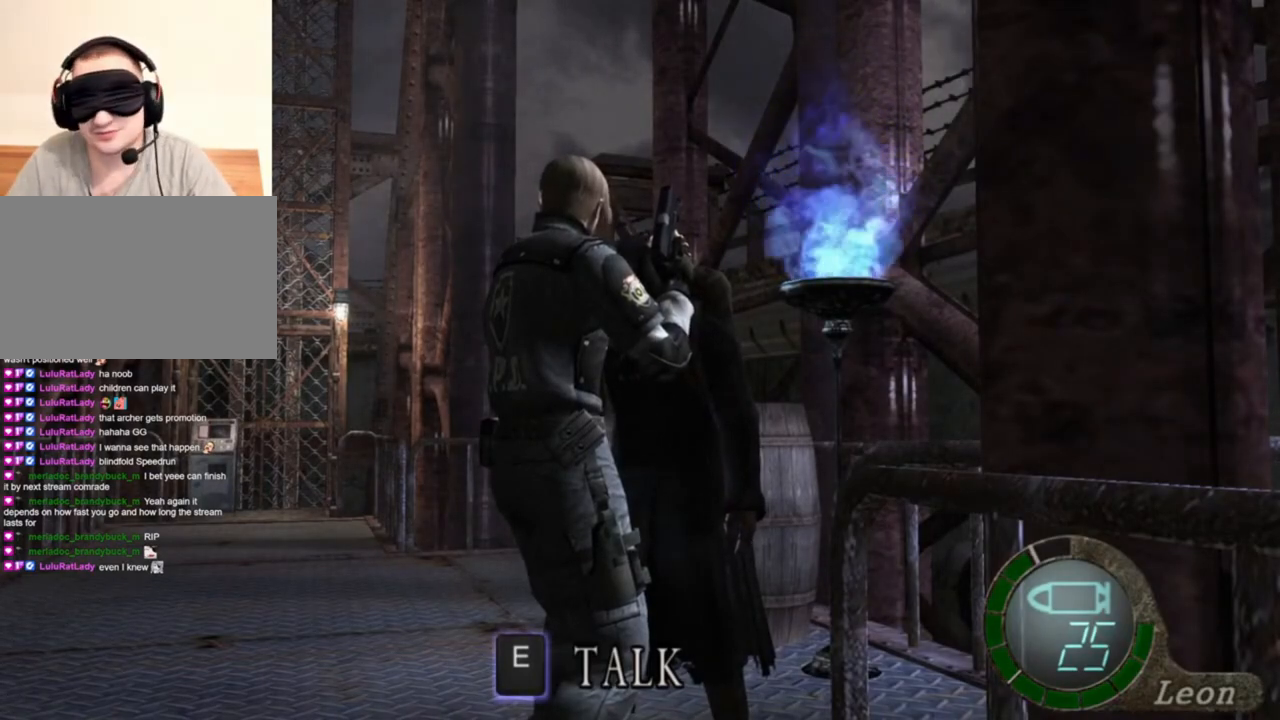
{"keys": [], "mouse": [], "events": []}
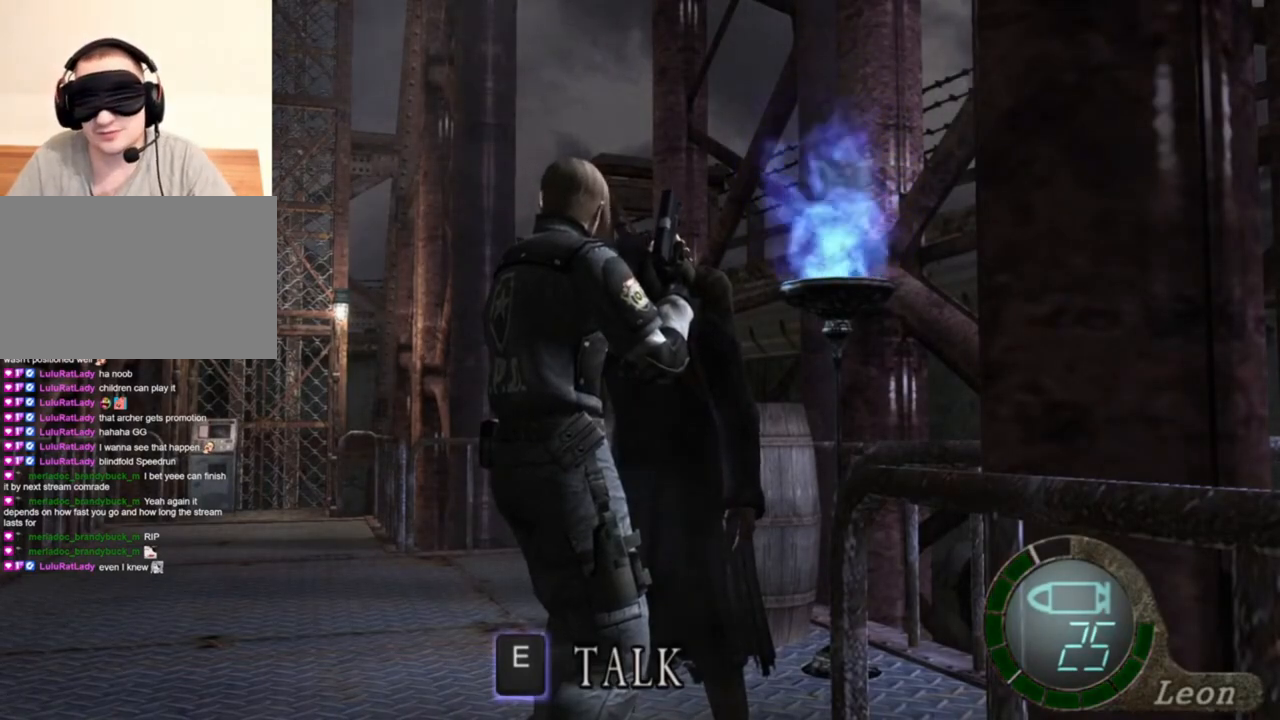
{"keys": ["shift", "w"], "mouse": [], "events": [[50, "shift", "down"], [50, "w", "down"]]}
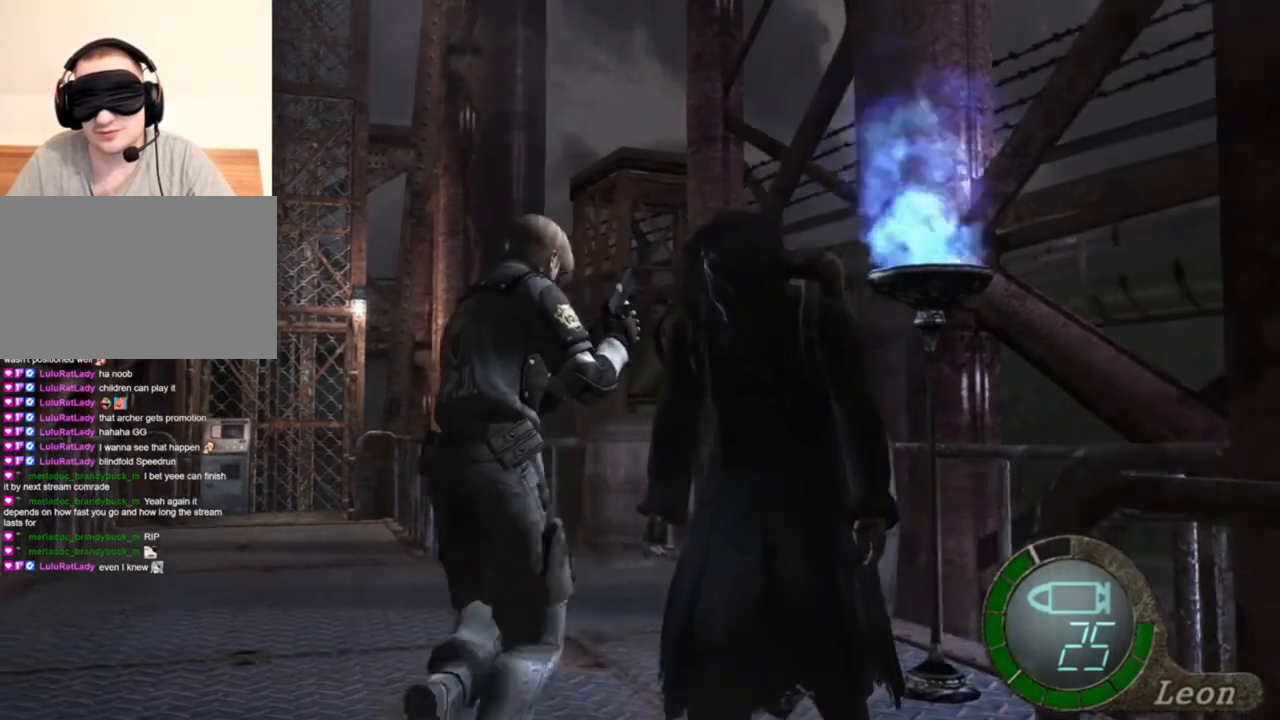
{"keys": ["w"], "mouse": [], "events": [[483, "shift", "up"]]}
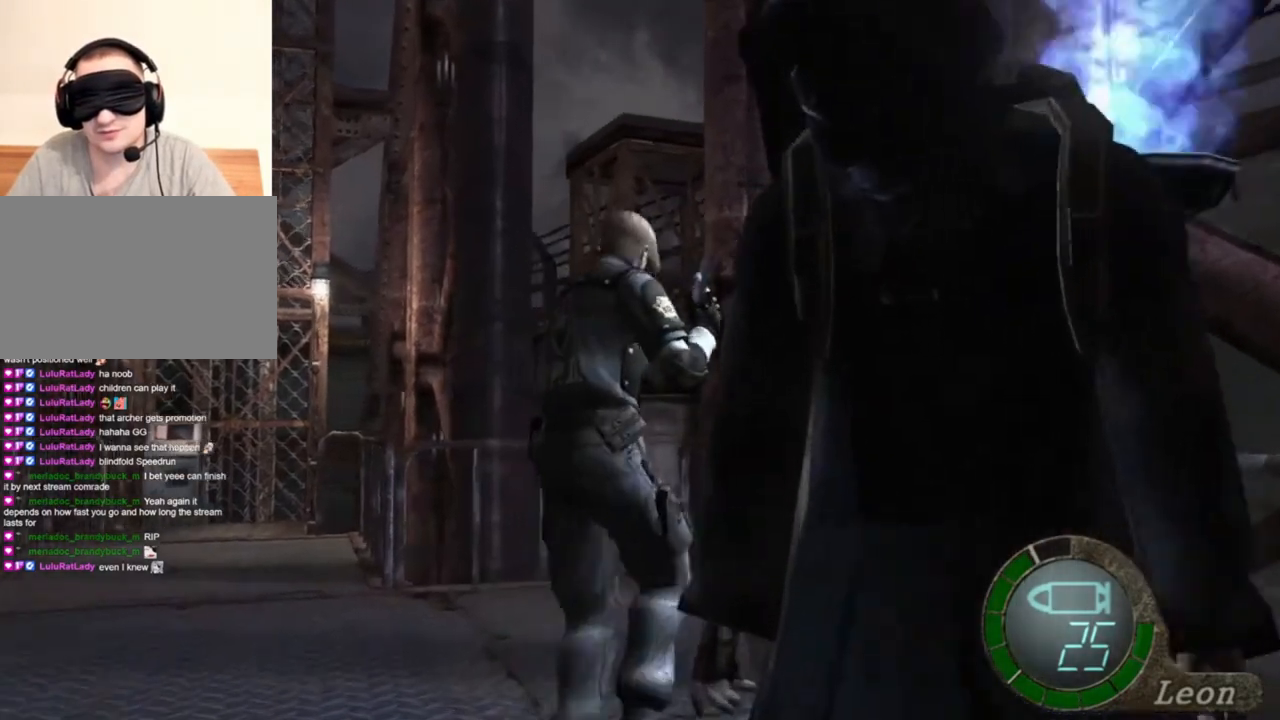
{"keys": [], "mouse": [], "events": [[50, "w", "up"]]}
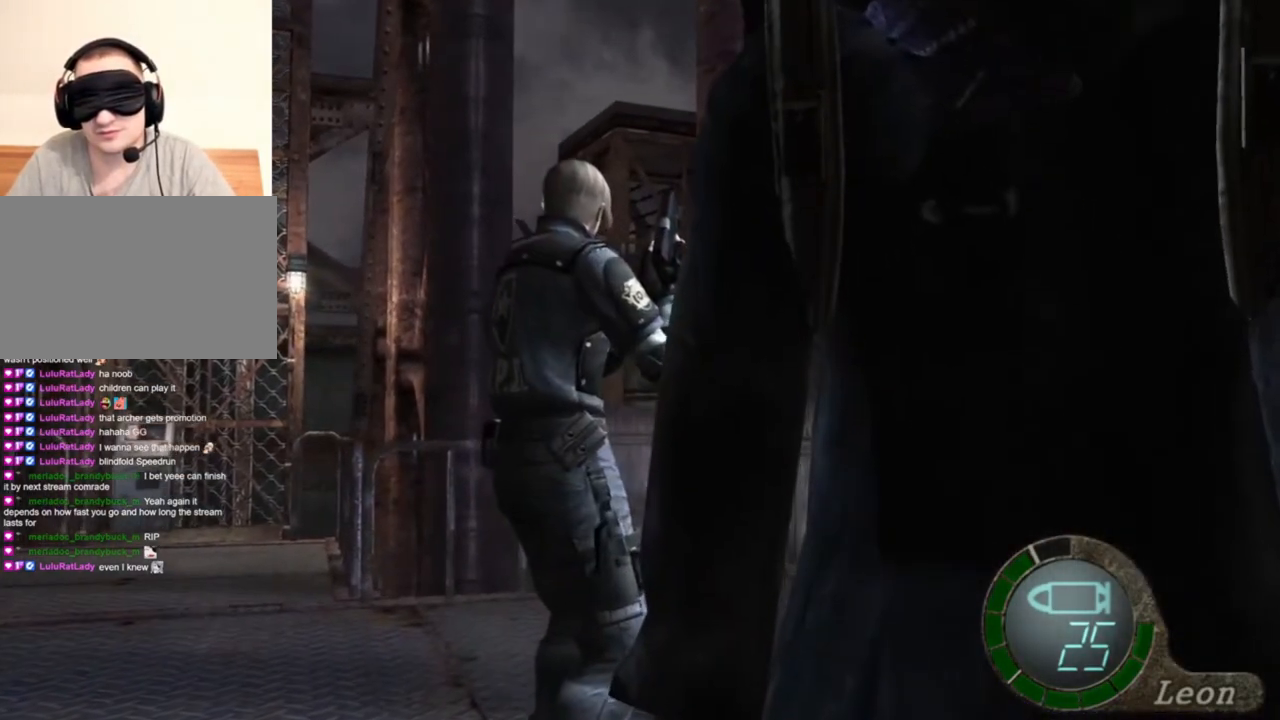
{"keys": [], "mouse": [], "events": []}
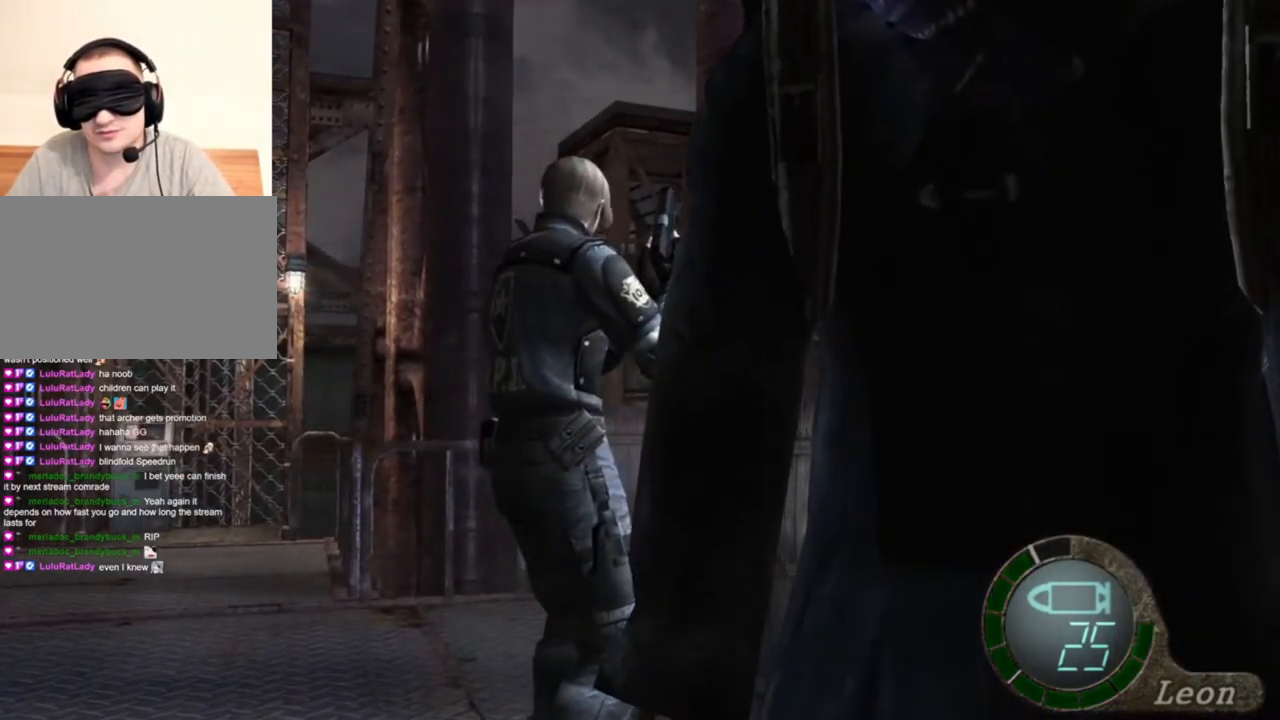
{"keys": [], "mouse": [], "events": []}